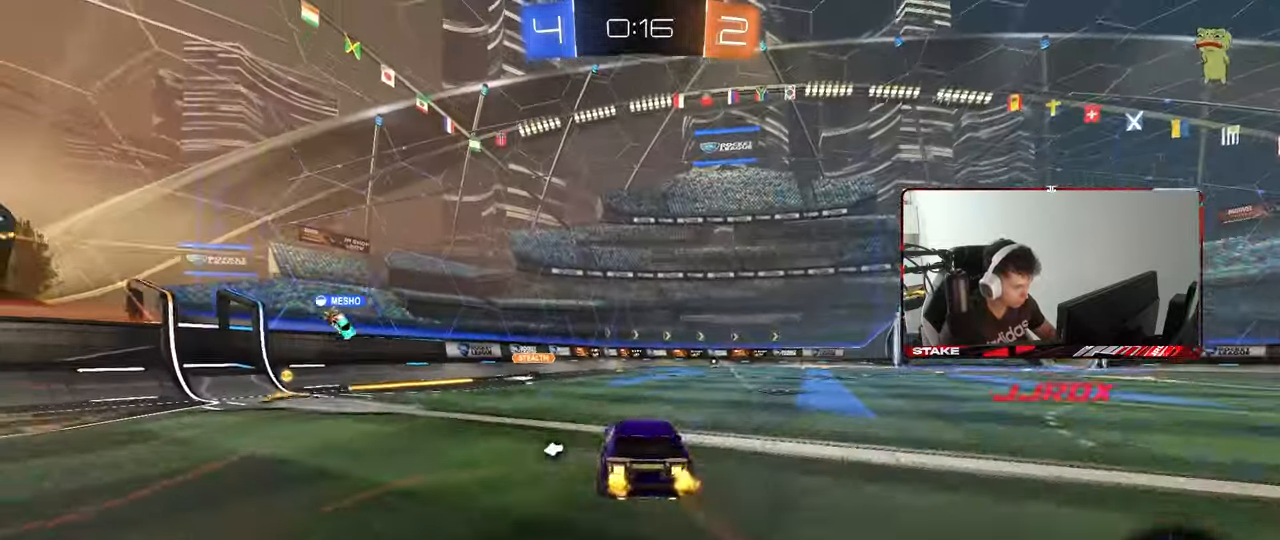
Gameplay with keyboard and mouse; each line is a JSON object with the keys and mouse buttons held at the frame after it. "events" lists presses ("down") and releases ("up") of "1", "2", "3", "4", "5", "a", "alt", "c", "caps_lock", "ctrl", "d", "e", "f", "g", "q", "r", "s", "shift", "space", "t", "tab", "v", "w", "x", "z", "mouse_left", "mouse_wheel" and "mouse_right" between this image and that frame as [ms after this image, input, new state], when the widget could be followed in between. "mouse_left", "mouse_wheel", "mouse_right" = the "left", "wheel", "right" buttons of the "mouse" list. No other keys are recorded. "wheel" means that the mouse wheel is clicked or scrolled. "mouse_move" is the direction in which the mouse moves at that frame (one of eight, or "still"), when it could be read.
{"keys": ["d", "s", "shift"], "mouse": [], "mouse_move": "still", "events": [[33, "shift", "down"], [133, "s", "up"], [183, "a", "up"], [183, "d", "down"], [183, "shift", "up"], [217, "mouse_right", "down"], [217, "shift", "down"], [217, "w", "down"], [317, "s", "down"], [317, "w", "up"], [417, "mouse_right", "up"]]}
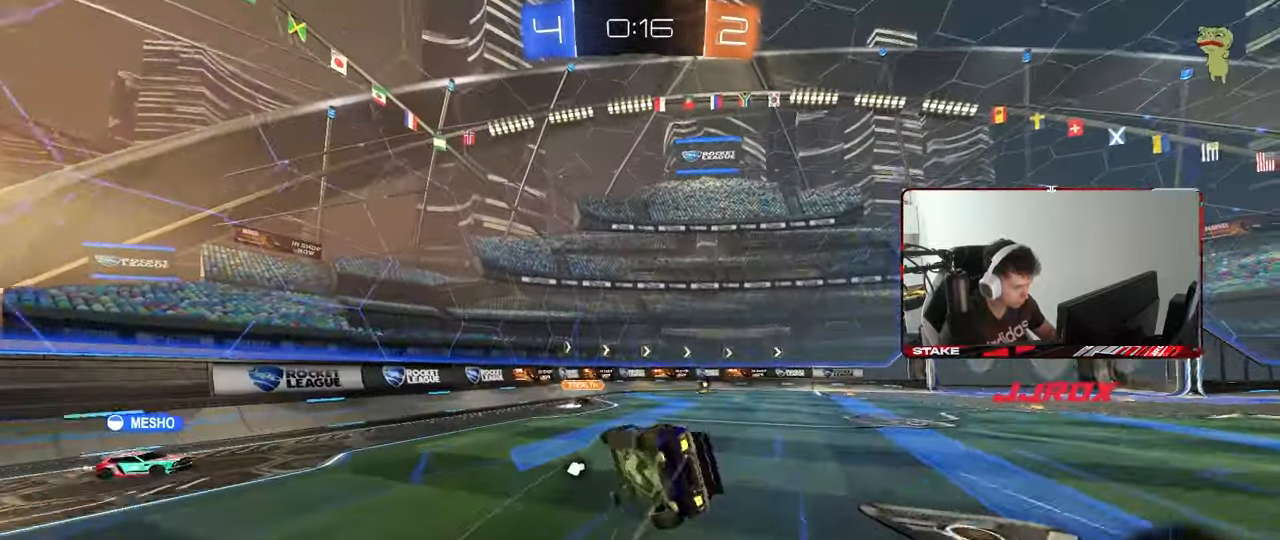
{"keys": ["d", "s", "shift"], "mouse": [], "mouse_move": "still", "events": [[283, "s", "up"], [383, "s", "down"]]}
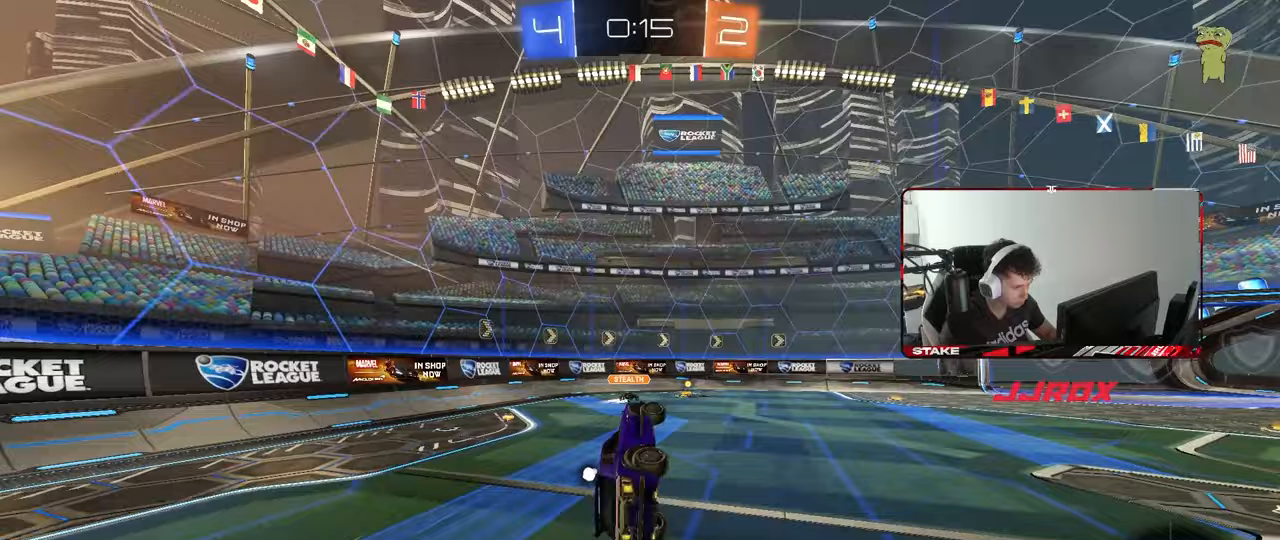
{"keys": ["d", "w"], "mouse": [], "mouse_move": "still", "events": [[117, "s", "up"], [117, "shift", "up"], [167, "d", "up"], [400, "w", "down"], [483, "d", "down"]]}
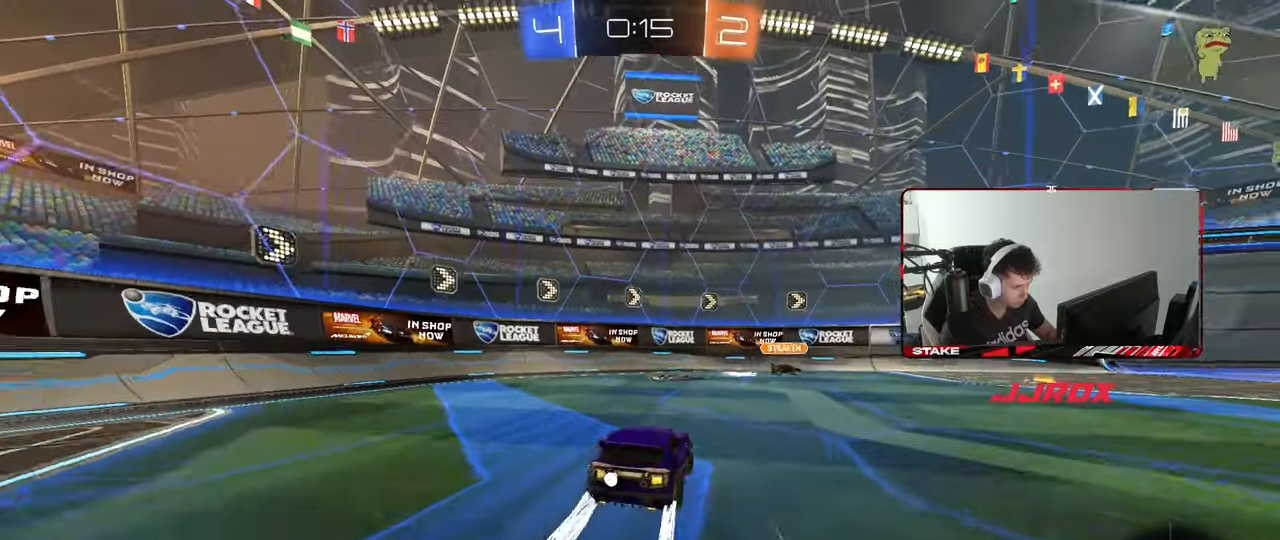
{"keys": ["d", "shift", "w"], "mouse": [], "mouse_move": "still", "events": [[83, "space", "down"], [217, "space", "up"], [317, "d", "up"], [417, "d", "down"], [500, "shift", "down"]]}
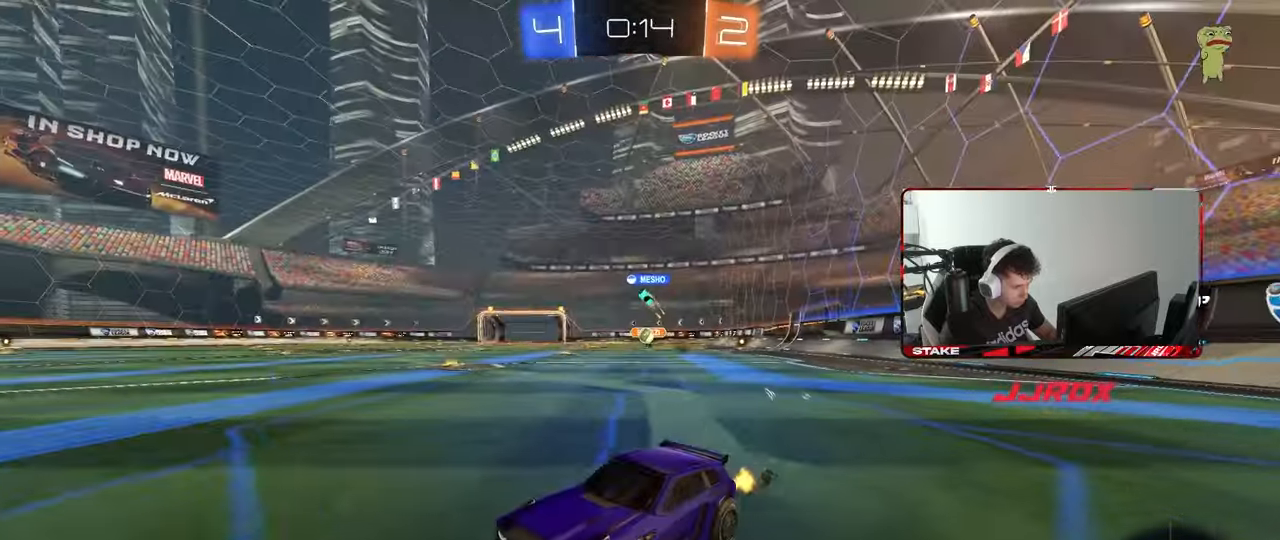
{"keys": ["a", "w"], "mouse": [], "mouse_move": "still", "events": [[100, "shift", "up"], [467, "a", "down"], [467, "d", "up"]]}
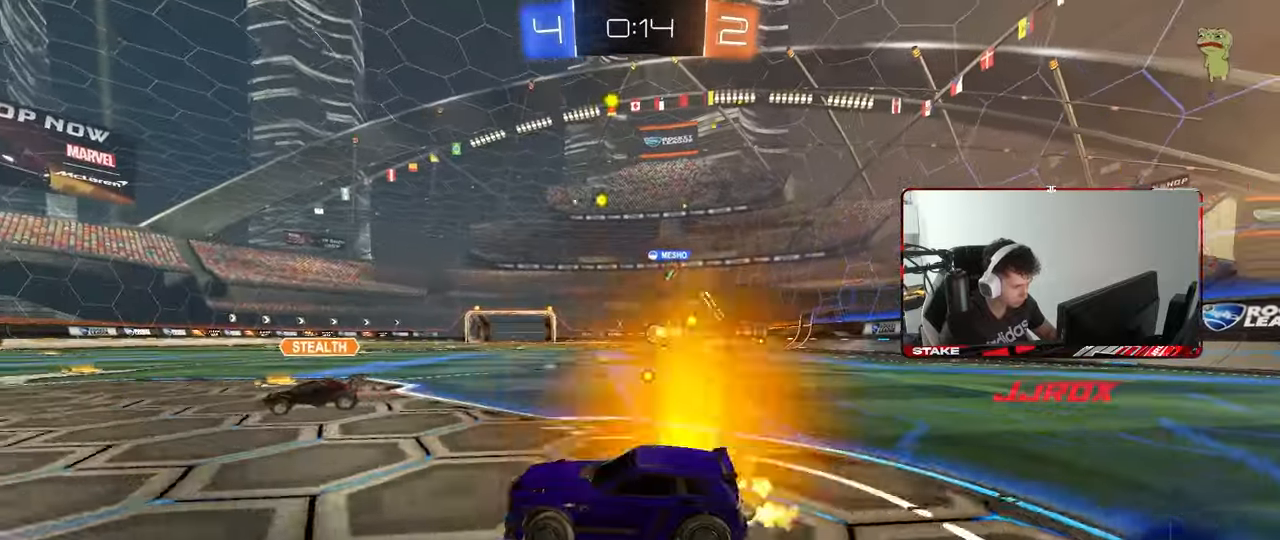
{"keys": ["d", "s"], "mouse": [], "mouse_move": "still", "events": [[167, "w", "up"], [200, "a", "up"], [200, "d", "down"], [250, "s", "down"]]}
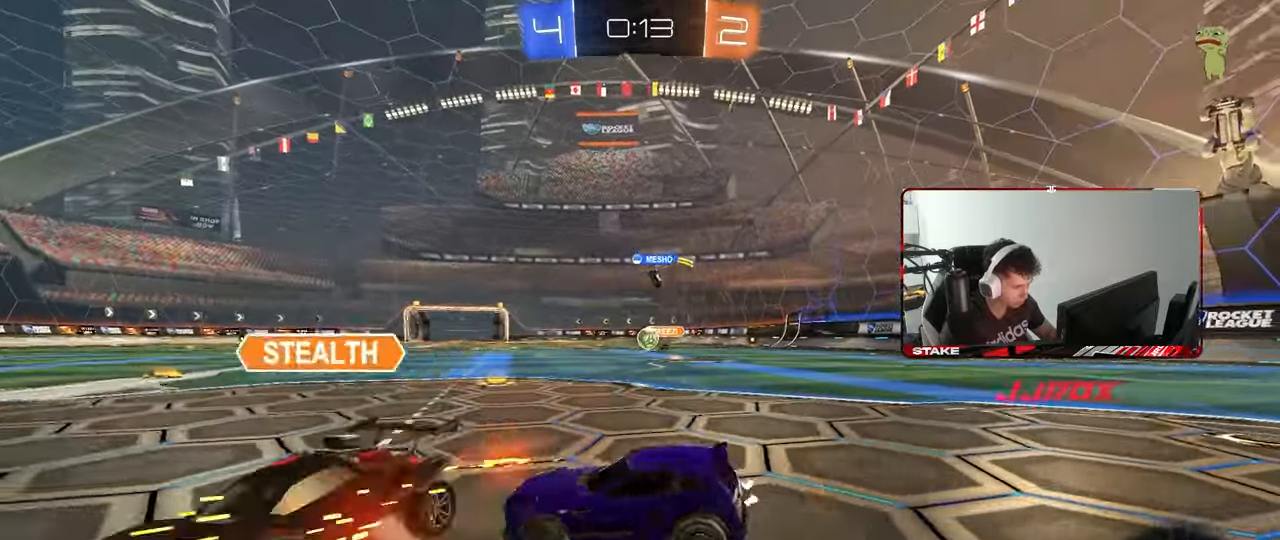
{"keys": ["a"], "mouse": [], "mouse_move": "still", "events": [[83, "s", "up"], [133, "d", "up"], [217, "a", "down"]]}
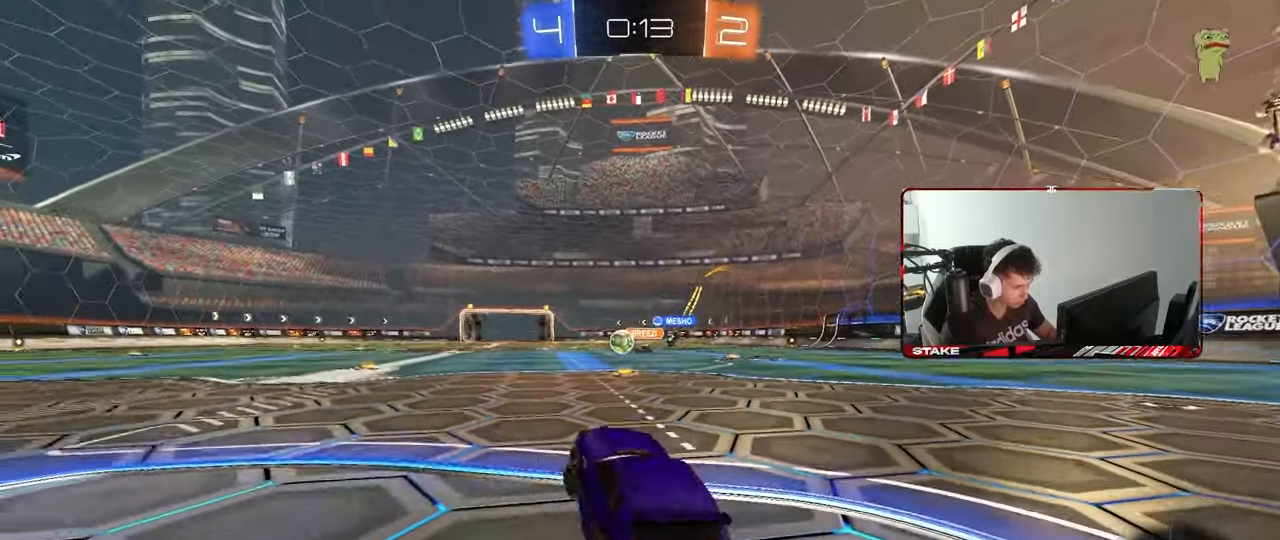
{"keys": ["w"], "mouse": [], "mouse_move": "still", "events": [[100, "w", "down"], [333, "a", "up"]]}
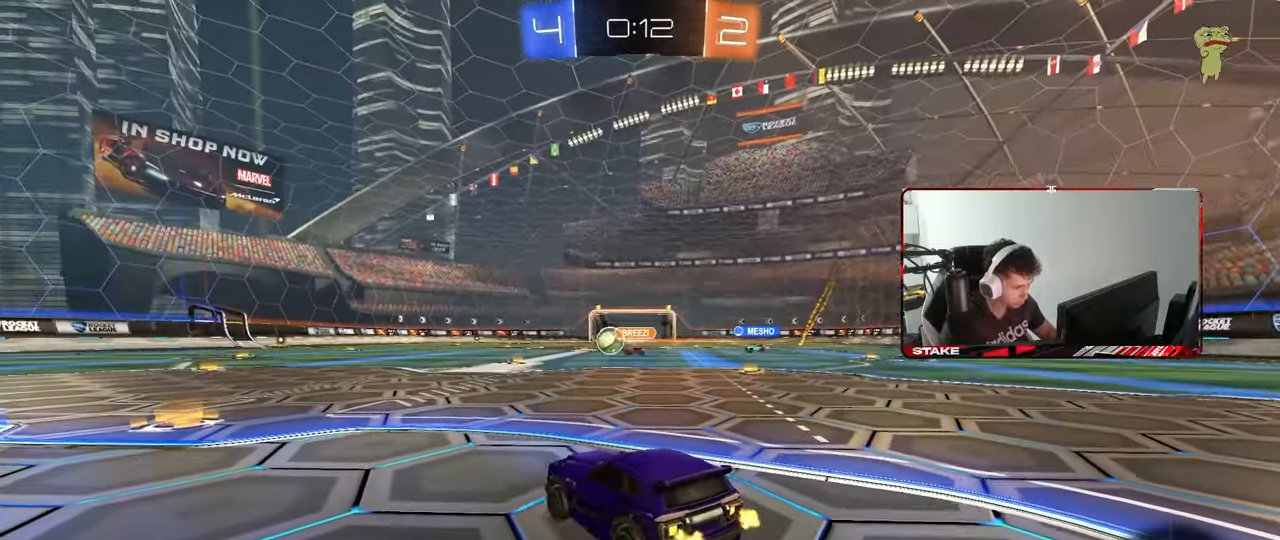
{"keys": ["a", "w"], "mouse": [], "mouse_move": "still", "events": [[117, "a", "down"], [300, "a", "up"], [433, "a", "down"]]}
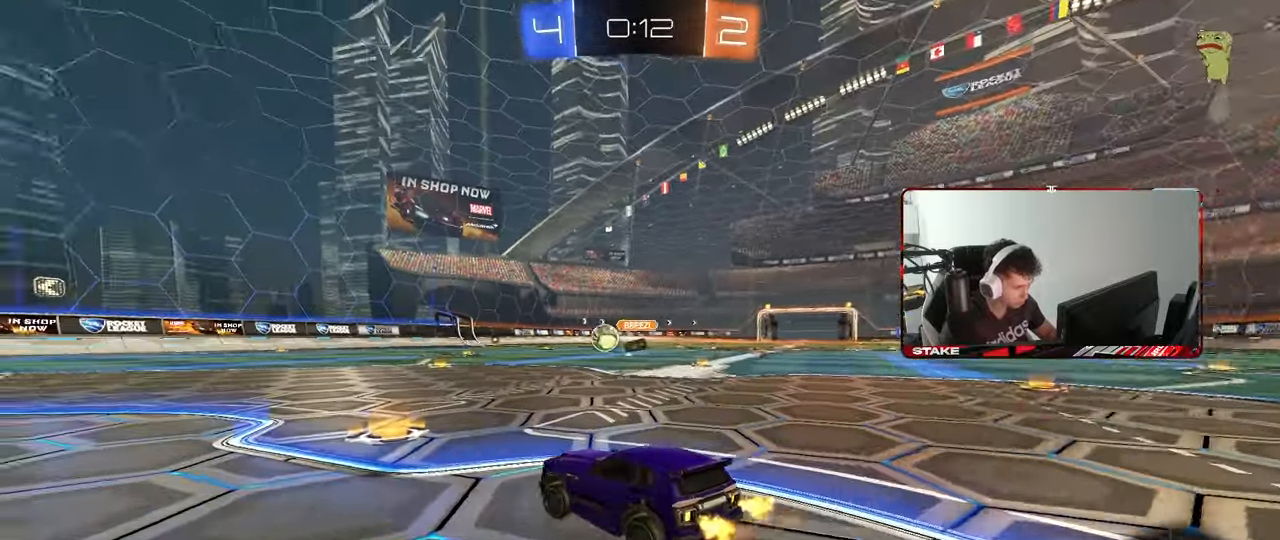
{"keys": ["a", "s", "shift"], "mouse": ["left"], "mouse_move": "still", "events": [[133, "a", "up"], [133, "d", "down"], [167, "mouse_left", "down"], [167, "mouse_right", "down"], [167, "space", "down"], [217, "a", "down"], [217, "d", "up"], [267, "mouse_left", "up"], [267, "mouse_right", "up"], [267, "shift", "down"], [317, "mouse_right", "down"], [317, "space", "up"], [367, "w", "up"], [417, "s", "down"], [450, "mouse_left", "down"], [500, "mouse_right", "up"]]}
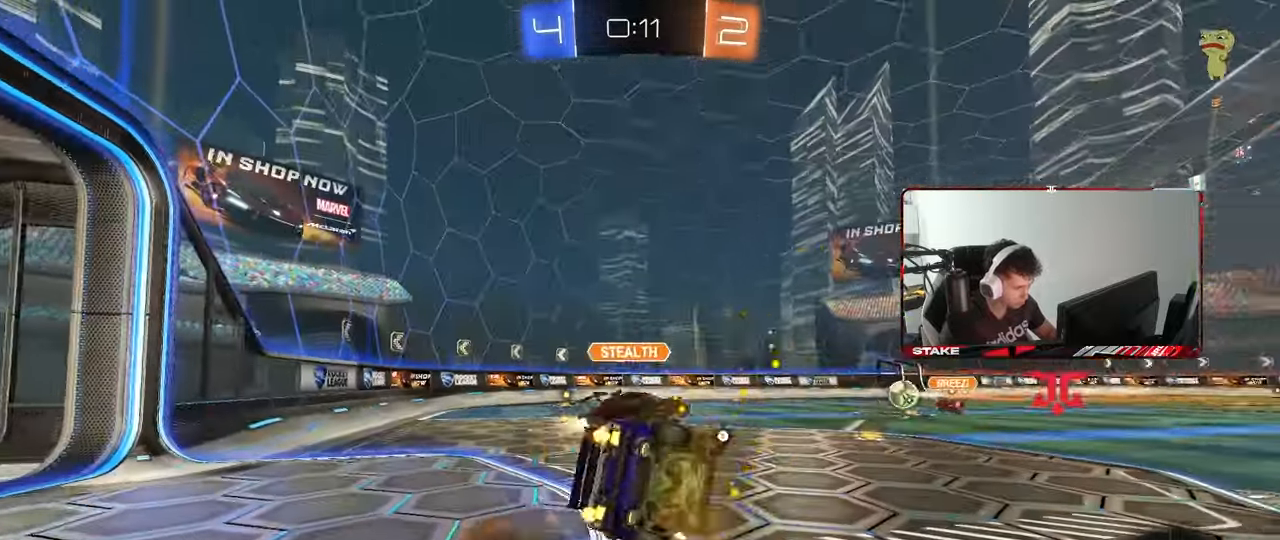
{"keys": ["a", "s", "shift"], "mouse": [], "mouse_move": "still", "events": [[233, "mouse_left", "up"], [283, "s", "up"], [333, "s", "down"]]}
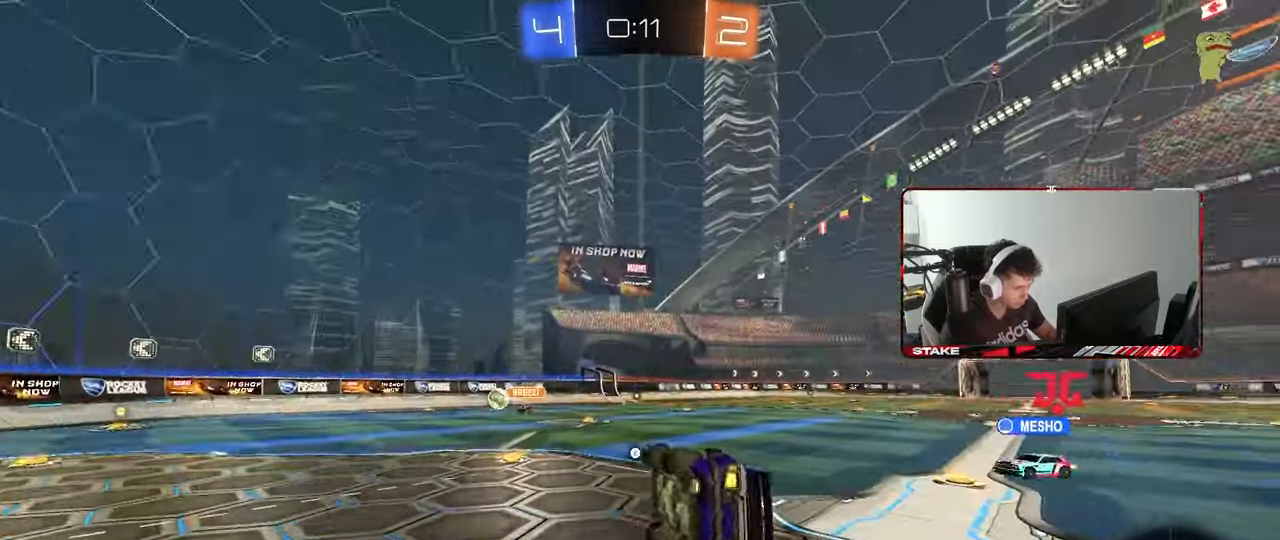
{"keys": ["d", "space", "w"], "mouse": [], "mouse_move": "still", "events": [[117, "a", "up"], [117, "d", "down"], [117, "shift", "up"], [400, "s", "up"], [433, "space", "down"], [483, "w", "down"]]}
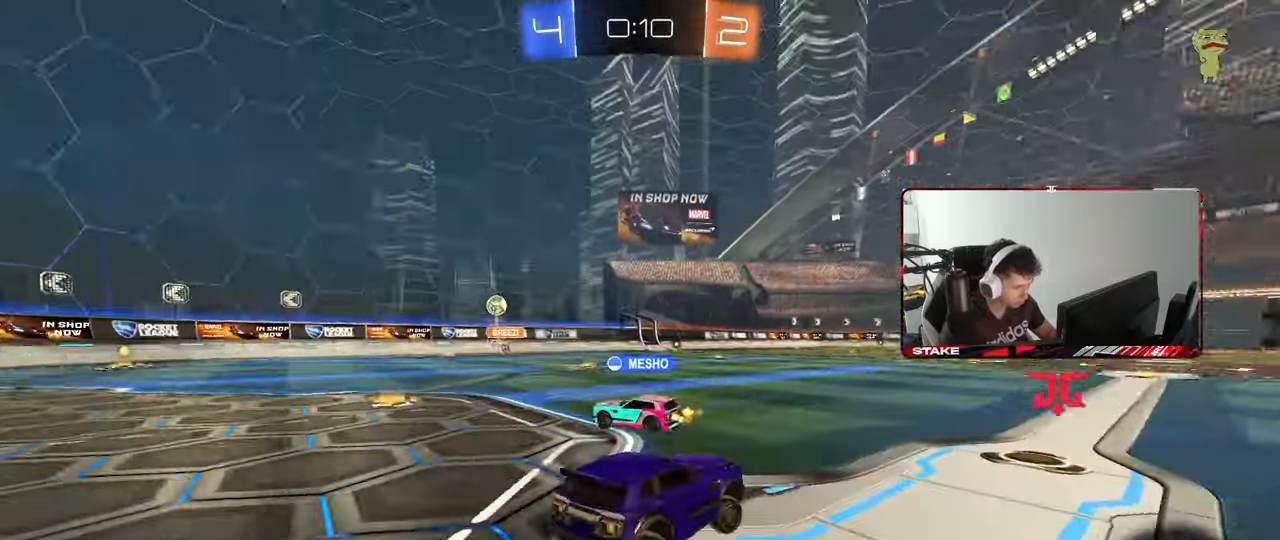
{"keys": ["d", "space", "w"], "mouse": [], "mouse_move": "still", "events": [[33, "space", "up"], [183, "shift", "down"], [267, "shift", "up"], [417, "space", "down"]]}
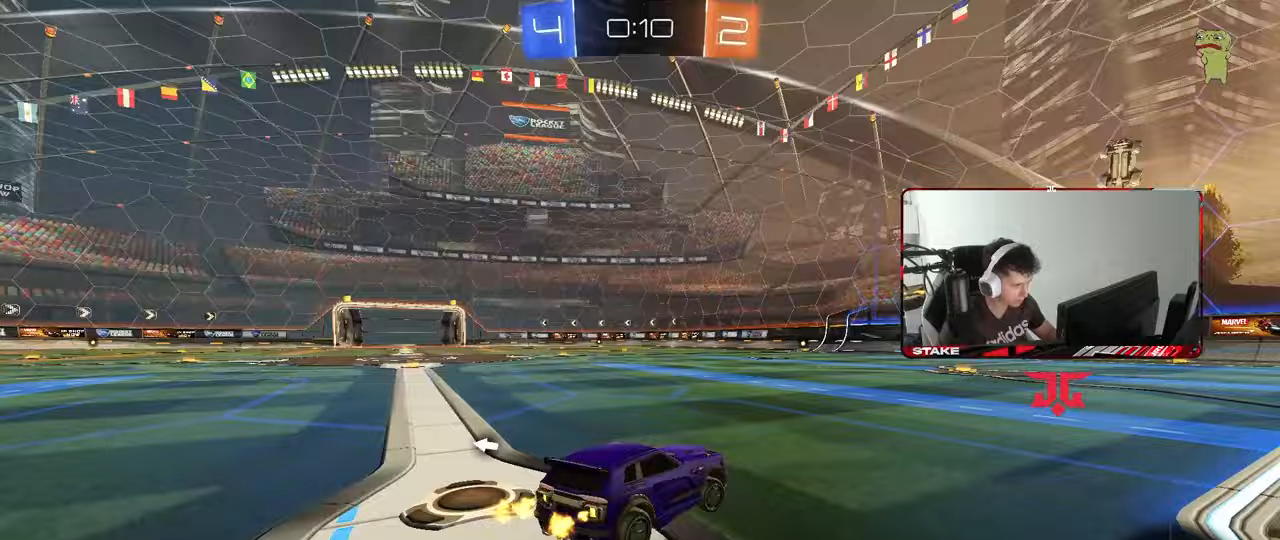
{"keys": ["d", "w"], "mouse": [], "mouse_move": "still", "events": [[50, "space", "up"], [283, "d", "up"], [467, "d", "down"]]}
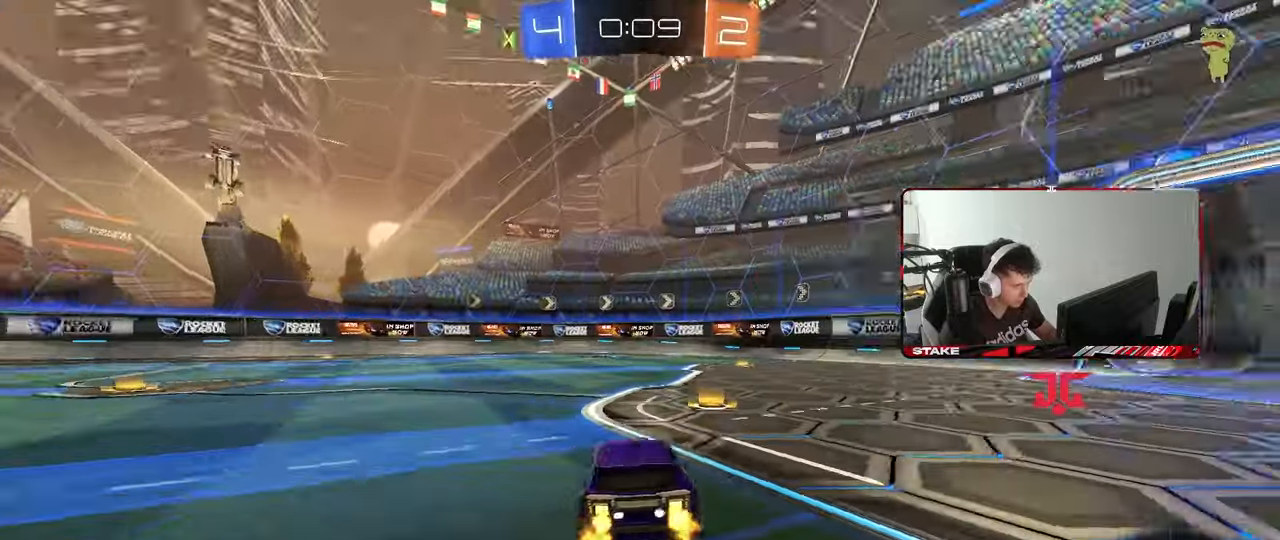
{"keys": ["w"], "mouse": [], "mouse_move": "still", "events": [[17, "space", "down"], [67, "d", "up"], [167, "space", "up"]]}
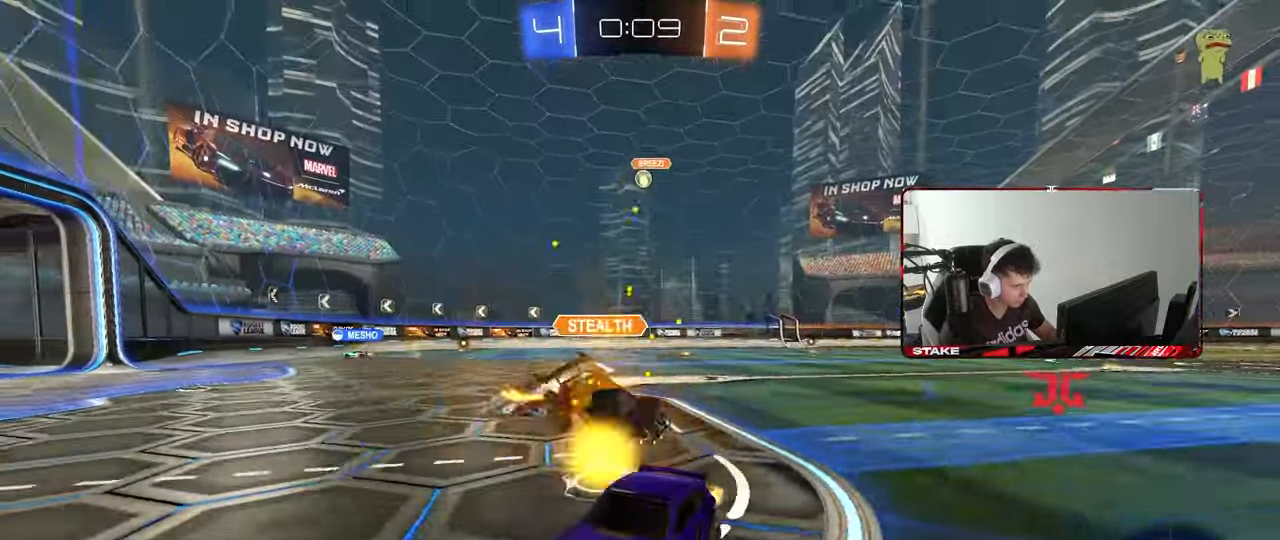
{"keys": ["d", "shift"], "mouse": [], "mouse_move": "still", "events": [[83, "d", "down"], [217, "d", "up"], [267, "w", "up"], [367, "d", "down"], [367, "s", "down"], [450, "shift", "down"], [500, "s", "up"]]}
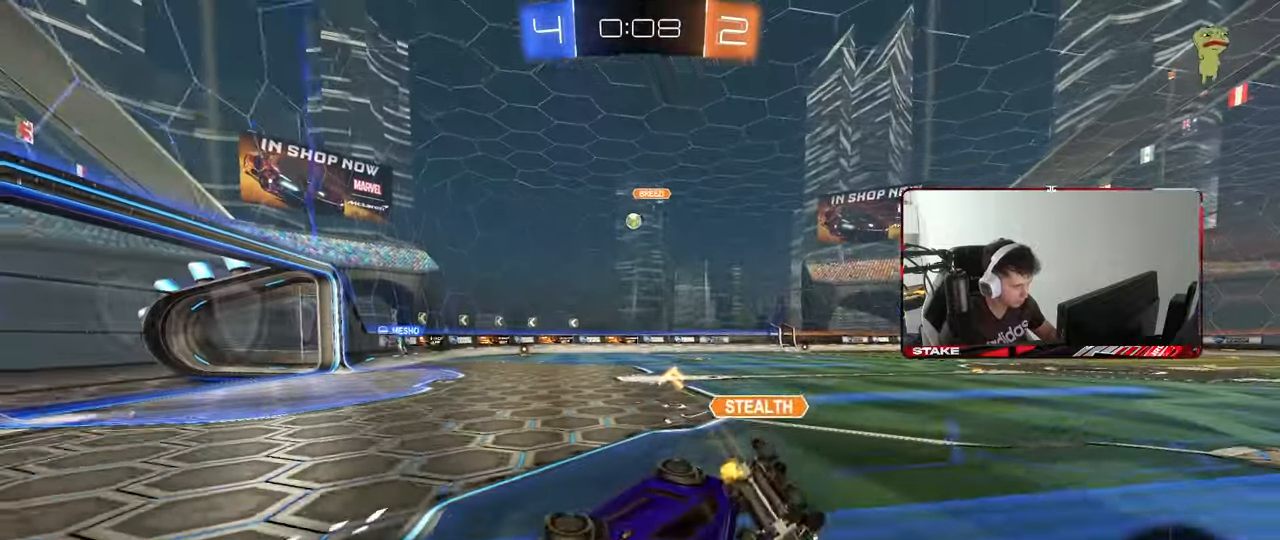
{"keys": ["d", "w"], "mouse": [], "mouse_move": "still", "events": [[150, "shift", "up"], [383, "w", "down"]]}
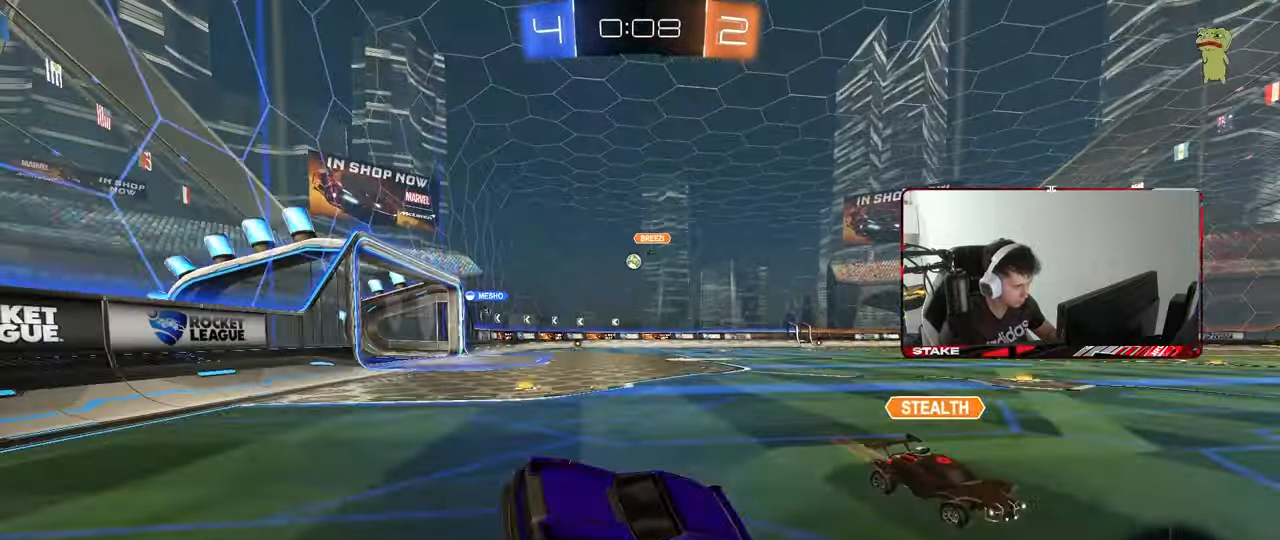
{"keys": ["d", "w"], "mouse": [], "mouse_move": "still", "events": [[117, "mouse_right", "down"], [250, "mouse_right", "up"], [400, "shift", "down"], [483, "shift", "up"]]}
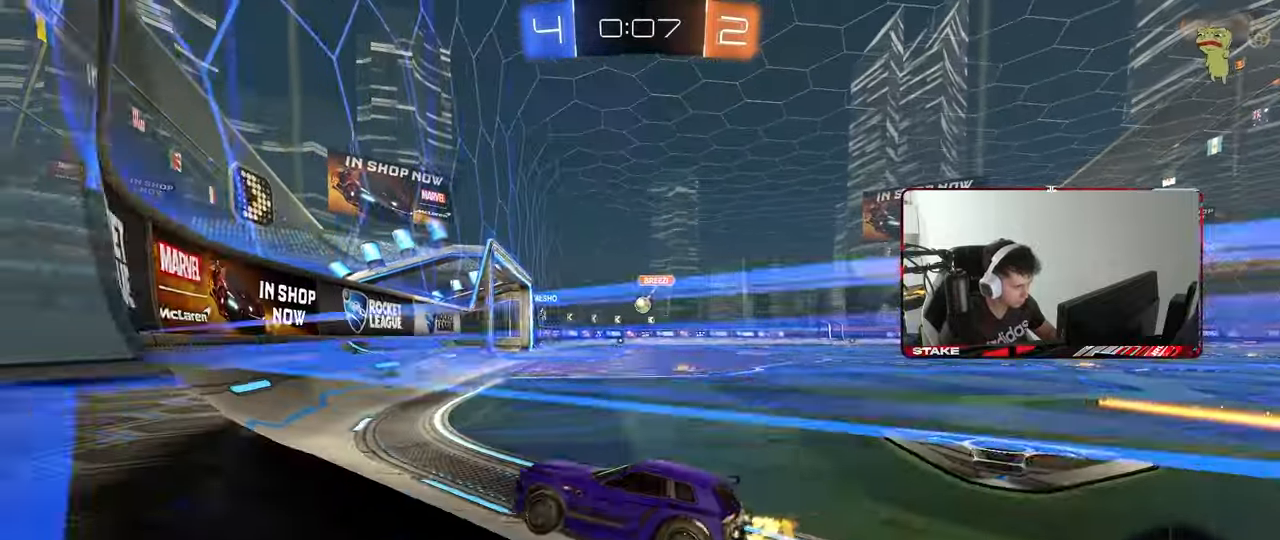
{"keys": ["w"], "mouse": [], "mouse_move": "still", "events": [[133, "d", "up"], [317, "d", "down"], [450, "d", "up"]]}
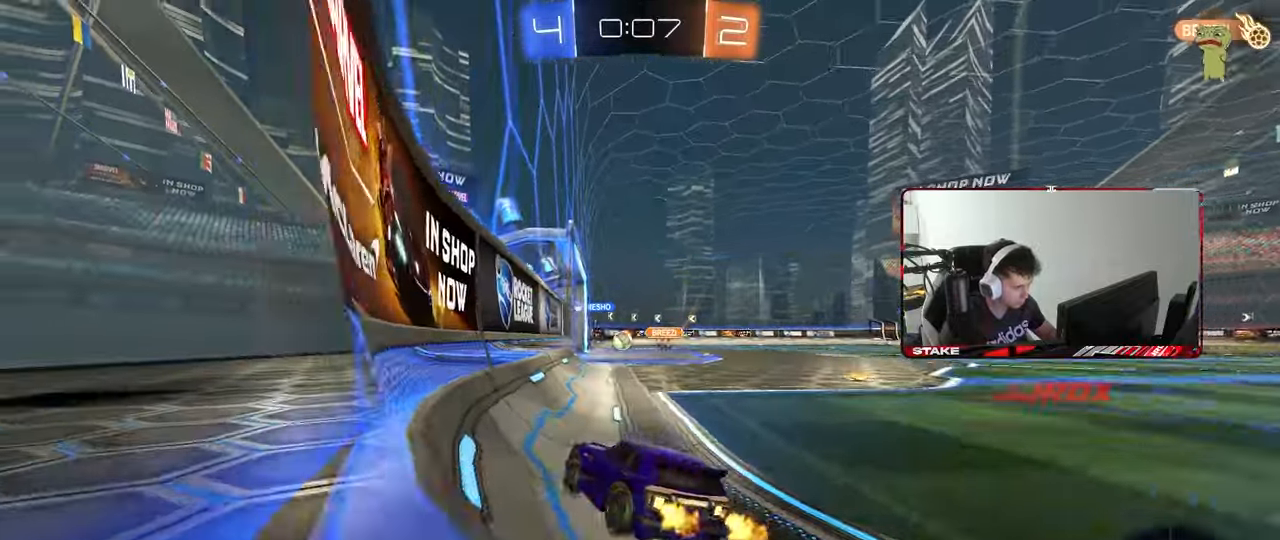
{"keys": ["a", "w"], "mouse": [], "mouse_move": "still", "events": [[183, "d", "down"], [383, "d", "up"], [417, "a", "down"]]}
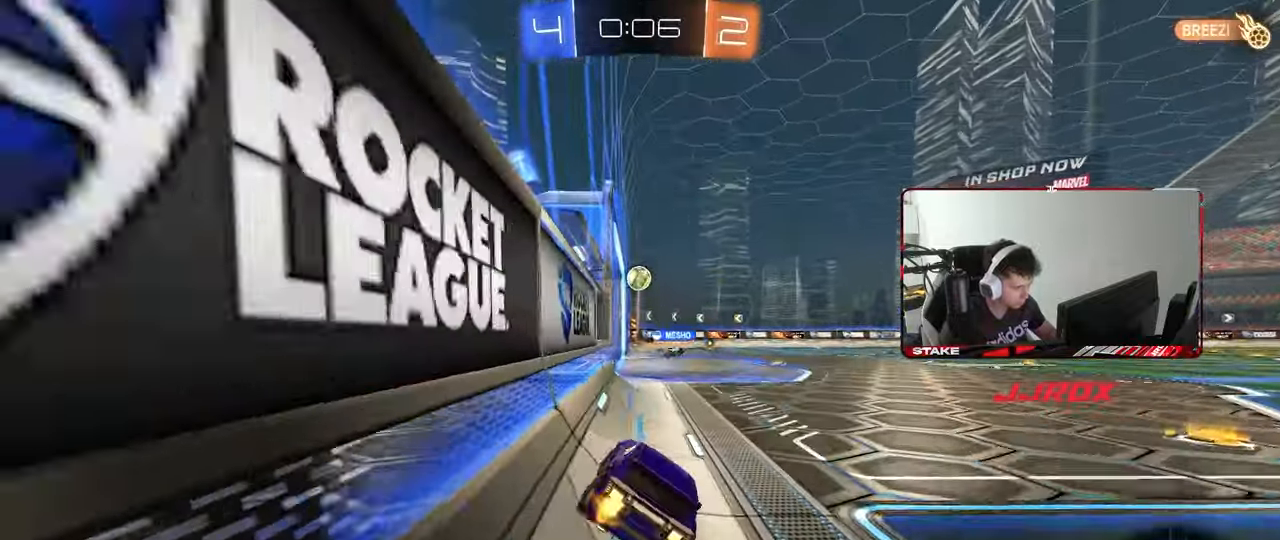
{"keys": ["w"], "mouse": ["left"], "mouse_move": "still", "events": [[17, "shift", "down"], [117, "shift", "up"], [433, "a", "up"], [483, "mouse_left", "down"]]}
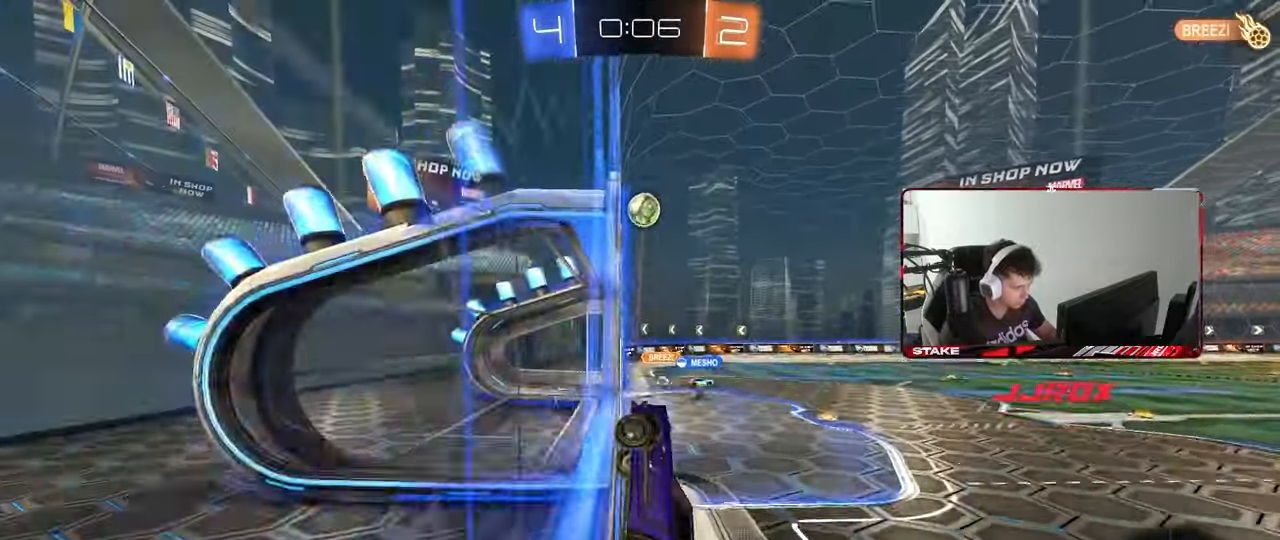
{"keys": ["w"], "mouse": [], "mouse_move": "still", "events": [[83, "d", "down"], [133, "d", "up"], [217, "mouse_left", "up"]]}
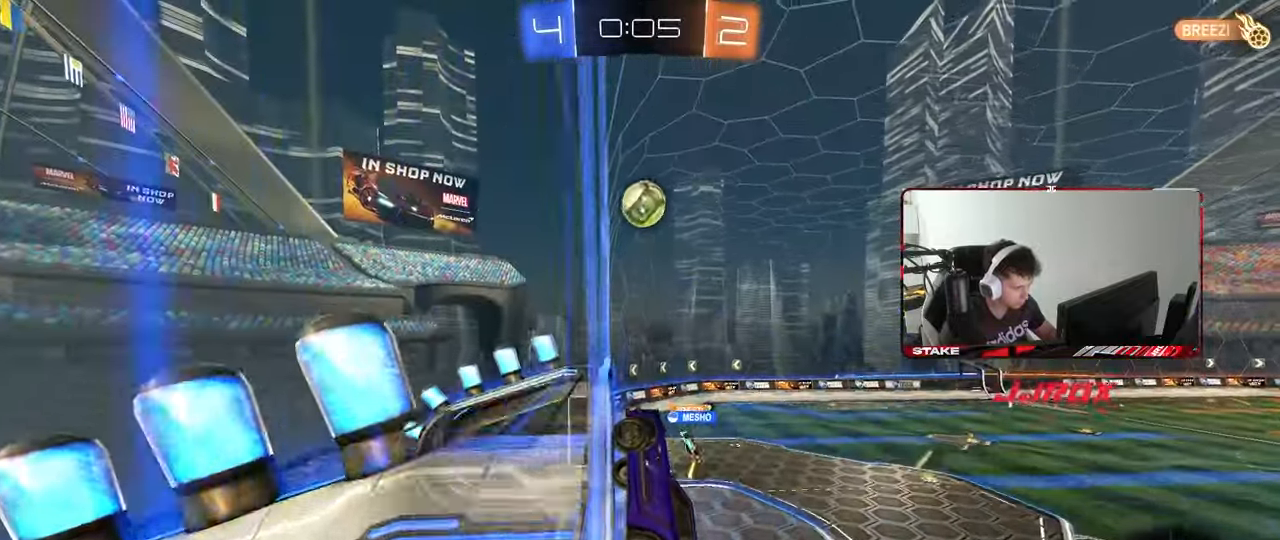
{"keys": ["w"], "mouse": [], "mouse_move": "still", "events": [[50, "d", "down"], [183, "d", "up"], [333, "a", "down"], [467, "a", "up"]]}
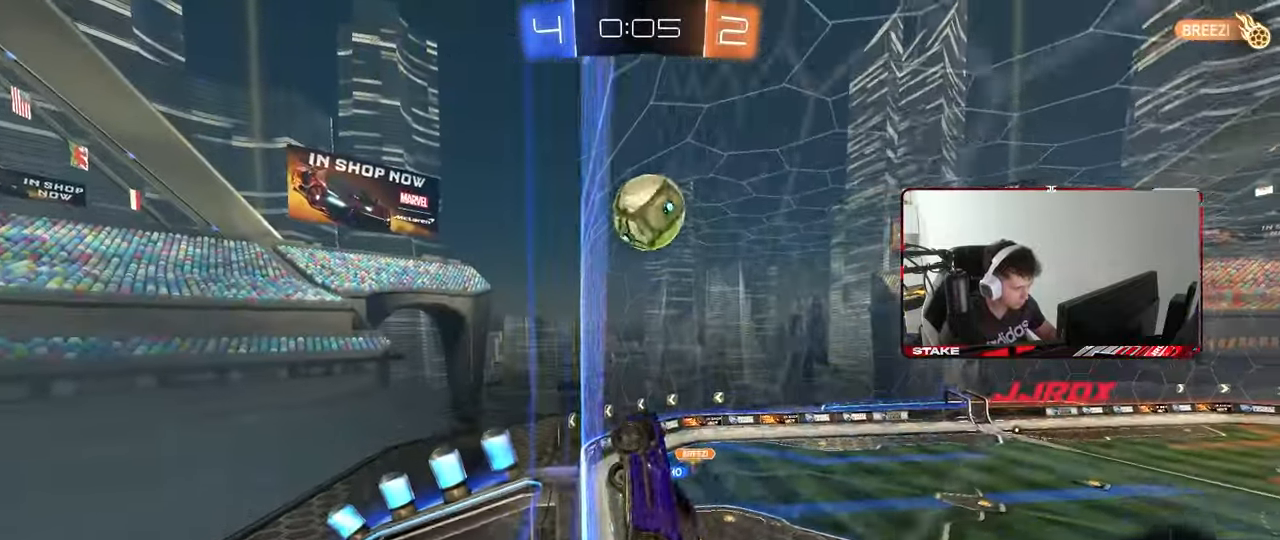
{"keys": ["d", "shift", "w"], "mouse": ["left"], "mouse_move": "down-right", "events": [[117, "d", "down"], [250, "d", "up"], [300, "mouse_left", "down"], [350, "d", "down"], [400, "mouse_right", "down"], [400, "w", "up"], [483, "mouse_right", "up"], [483, "shift", "down"], [483, "w", "down"]]}
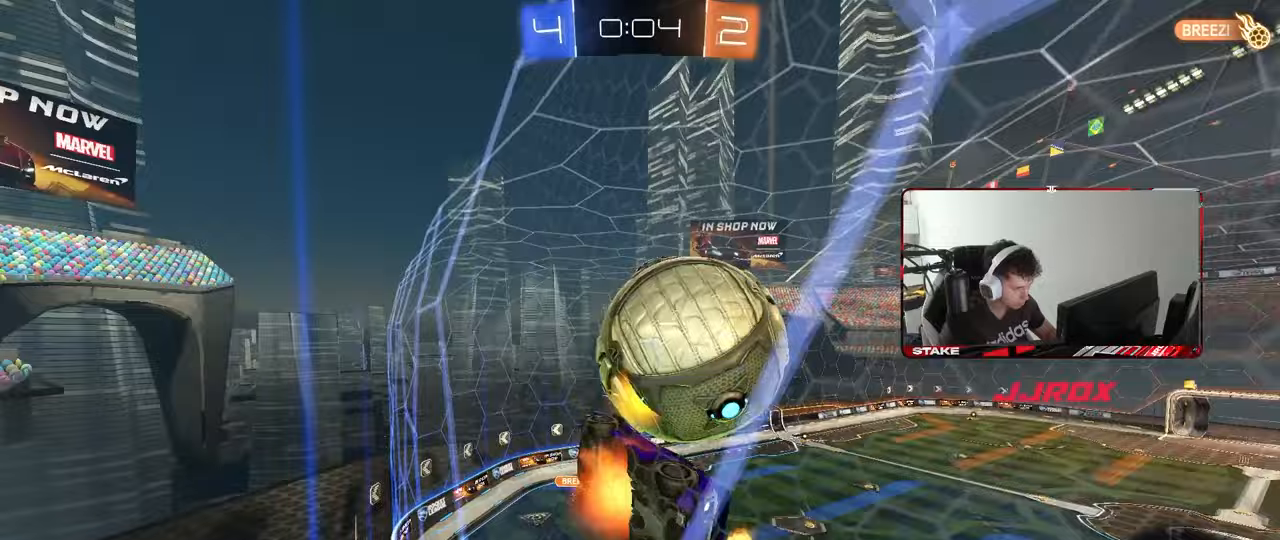
{"keys": ["d"], "mouse": [], "mouse_move": "still", "events": [[33, "mouse_right", "down"], [83, "mouse_left", "up"], [83, "s", "down"], [83, "w", "up"], [183, "mouse_right", "up"], [367, "shift", "up"], [417, "s", "up"]]}
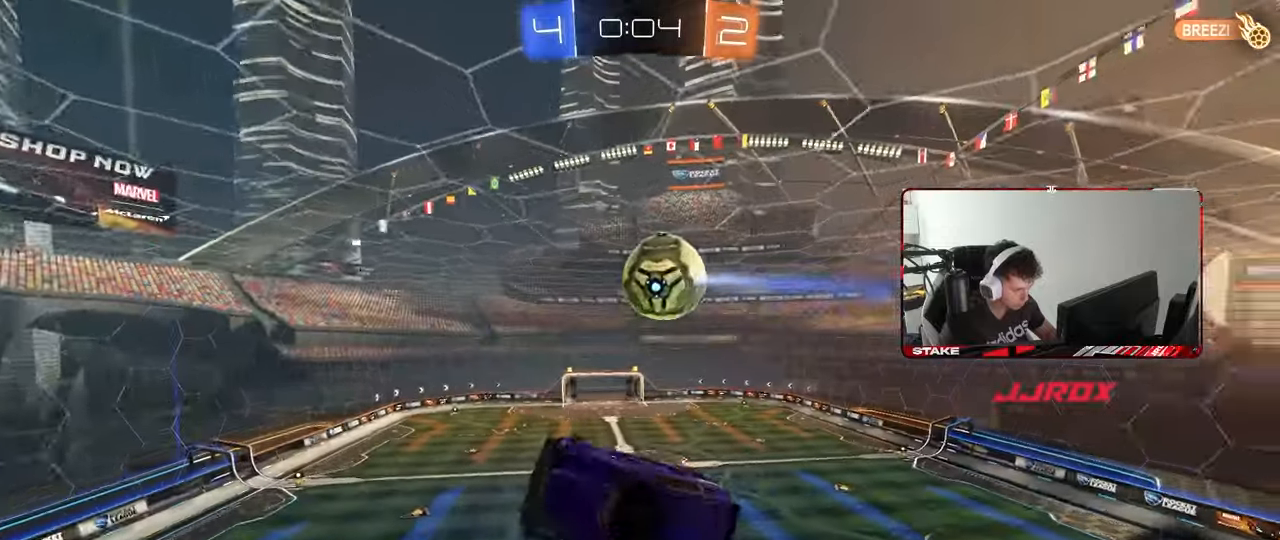
{"keys": ["d", "q"], "mouse": [], "mouse_move": "still", "events": [[100, "s", "down"], [183, "s", "up"], [333, "q", "down"]]}
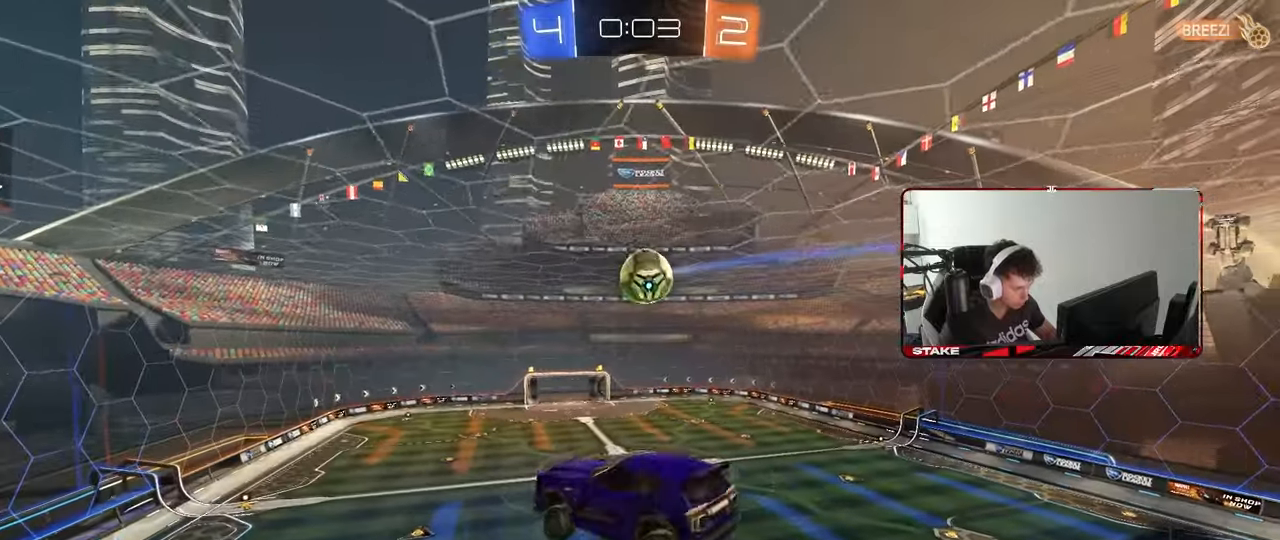
{"keys": ["d", "q"], "mouse": [], "mouse_move": "still", "events": [[117, "d", "up"], [167, "a", "down"], [350, "d", "down"], [483, "a", "up"]]}
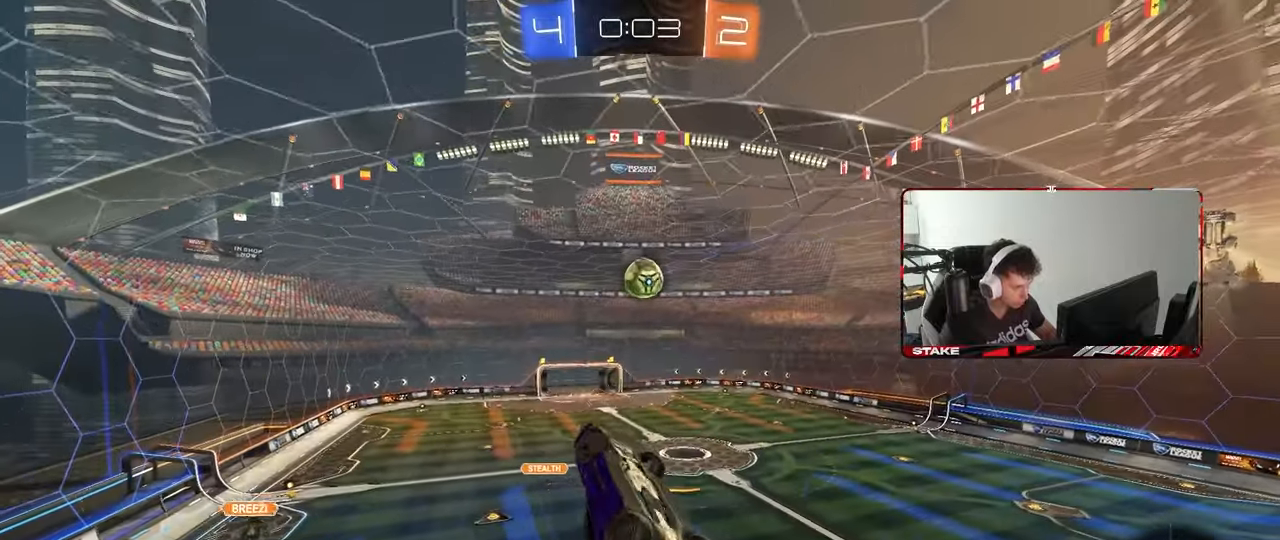
{"keys": [], "mouse": [], "mouse_move": "still", "events": [[183, "d", "up"], [217, "a", "down"], [417, "a", "up"], [417, "q", "up"]]}
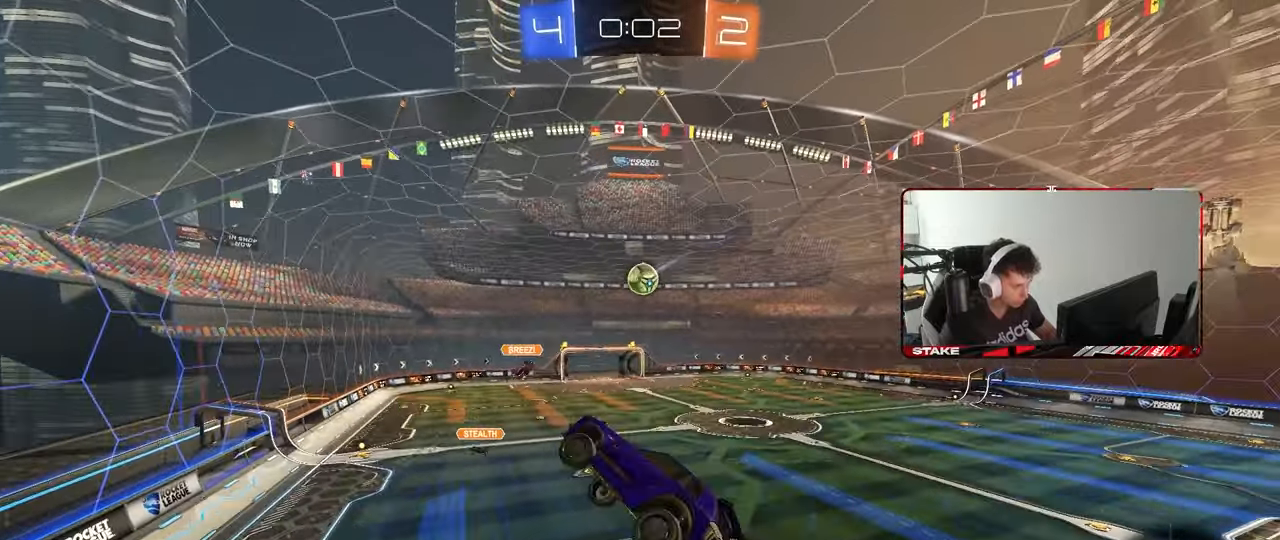
{"keys": ["d"], "mouse": [], "mouse_move": "still", "events": [[183, "w", "down"], [283, "w", "up"], [467, "d", "down"]]}